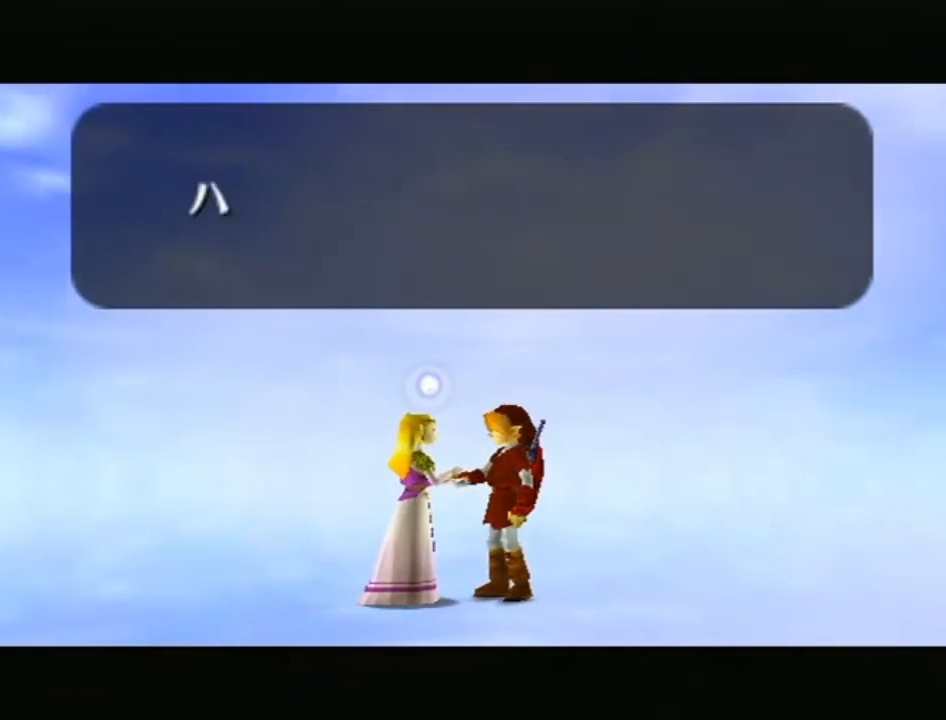
Gameplay with a controller (Nintendo layout); each line is a JSON object with the inputs held at the frame after it. "events" lists button and stick changes between this image and that frame as [ms after this image, input, new state], when the widget could be followed in between. Not read: L3 R3.
{"buttons": ["A", "B"], "left_stick": "center", "right_stick": "center", "events": [[33, "A", "down"], [33, "B", "down"], [133, "B", "up"], [167, "A", "up"], [250, "A", "down"], [283, "B", "down"], [350, "B", "up"], [383, "A", "up"], [450, "A", "down"], [467, "B", "down"]]}
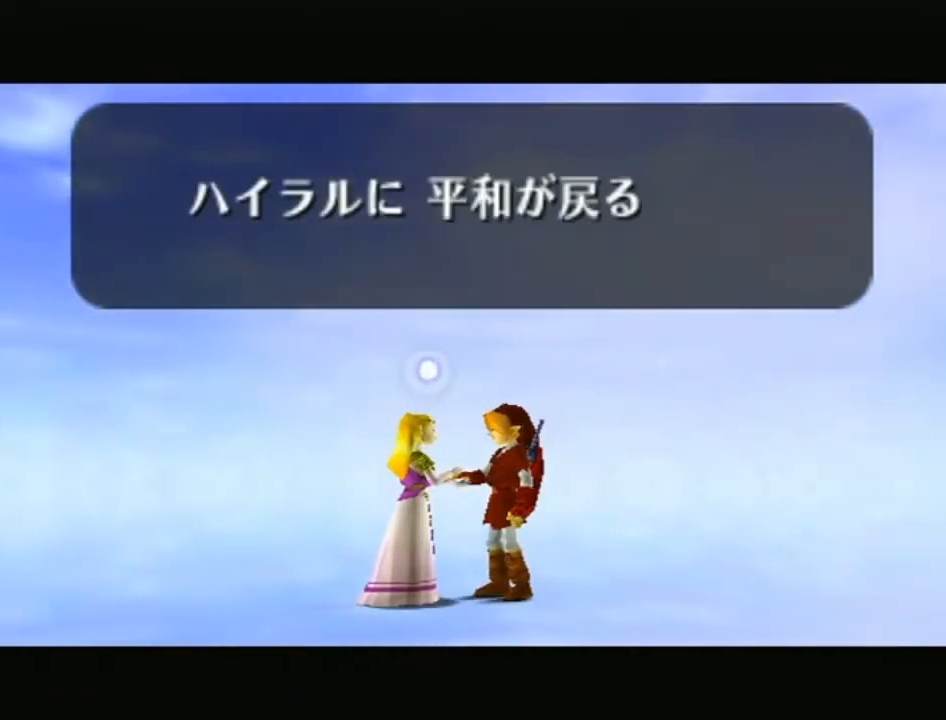
{"buttons": [], "left_stick": "center", "right_stick": "center", "events": [[67, "A", "up"], [67, "B", "up"], [133, "A", "down"], [133, "B", "down"], [283, "A", "up"], [283, "B", "up"], [350, "A", "down"], [350, "B", "down"], [483, "A", "up"], [483, "B", "up"]]}
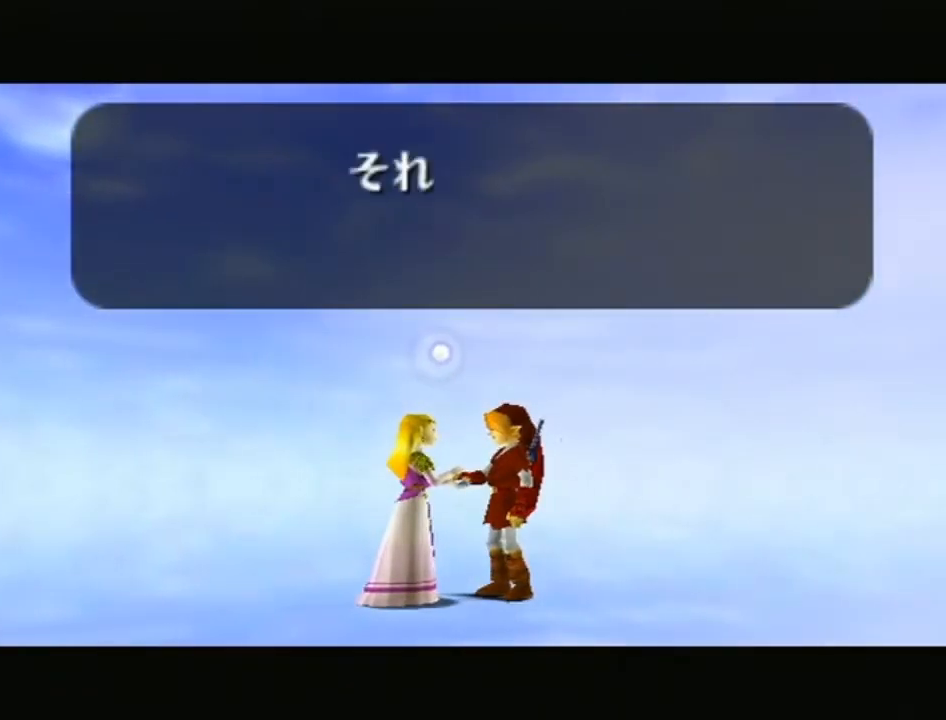
{"buttons": [], "left_stick": "center", "right_stick": "center", "events": [[67, "A", "down"], [67, "B", "down"], [167, "A", "up"], [167, "B", "up"], [283, "A", "down"], [283, "B", "down"], [383, "B", "up"], [417, "A", "up"]]}
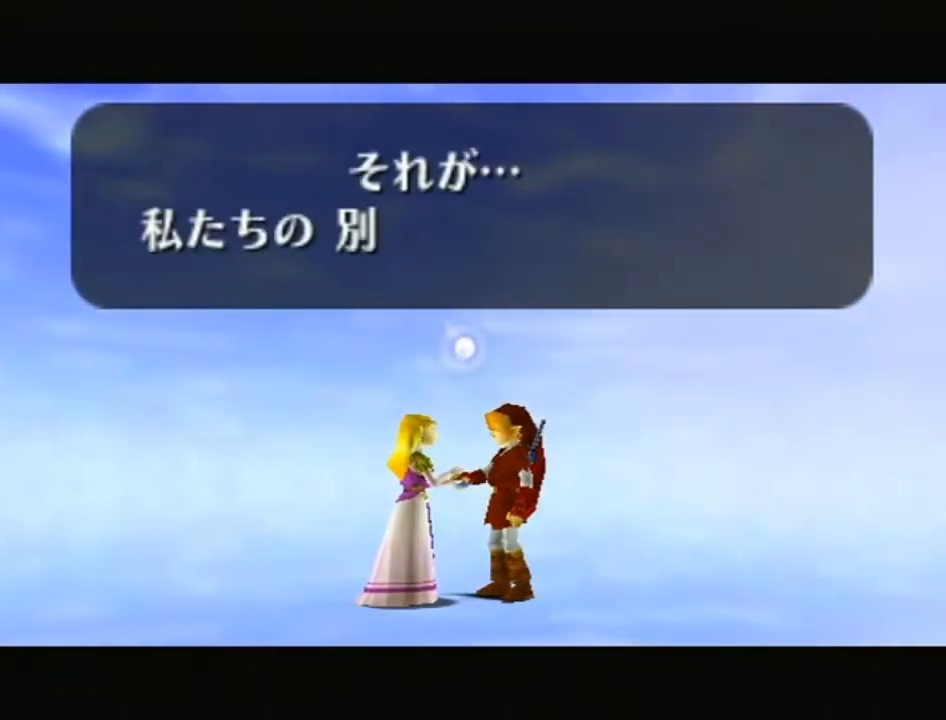
{"buttons": ["A", "B"], "left_stick": "center", "right_stick": "center", "events": [[33, "A", "down"], [33, "B", "down"], [100, "A", "up"], [100, "B", "up"], [233, "A", "down"], [233, "B", "down"], [350, "A", "up"], [350, "B", "up"], [467, "A", "down"], [467, "B", "down"]]}
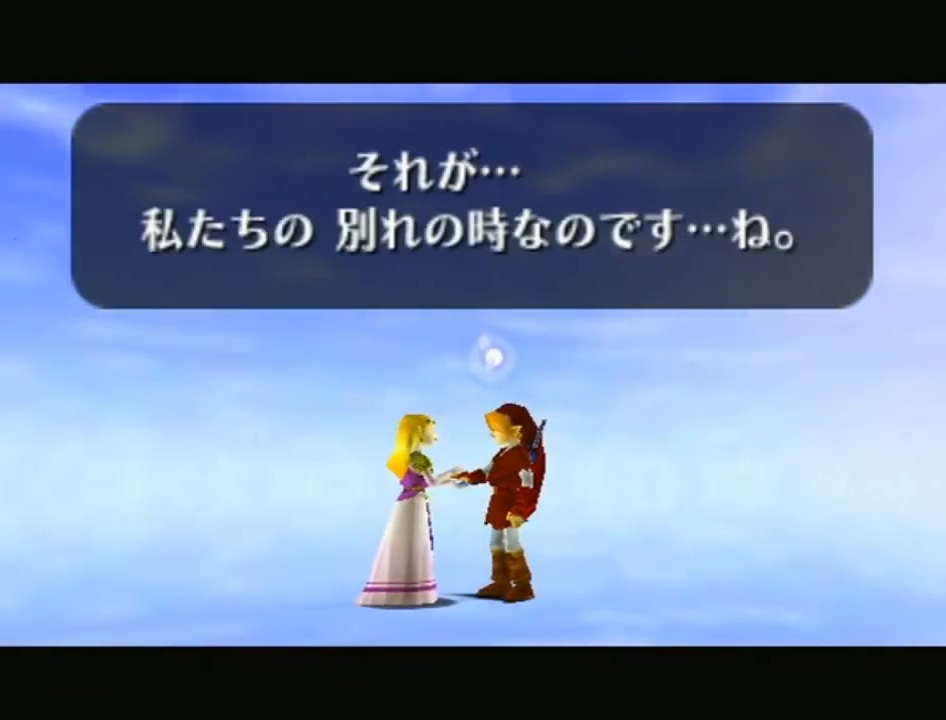
{"buttons": [], "left_stick": "center", "right_stick": "center", "events": [[67, "A", "up"], [67, "B", "up"], [167, "B", "down"], [200, "A", "down"], [283, "A", "up"], [283, "B", "up"], [383, "A", "down"], [383, "B", "down"], [500, "A", "up"], [500, "B", "up"]]}
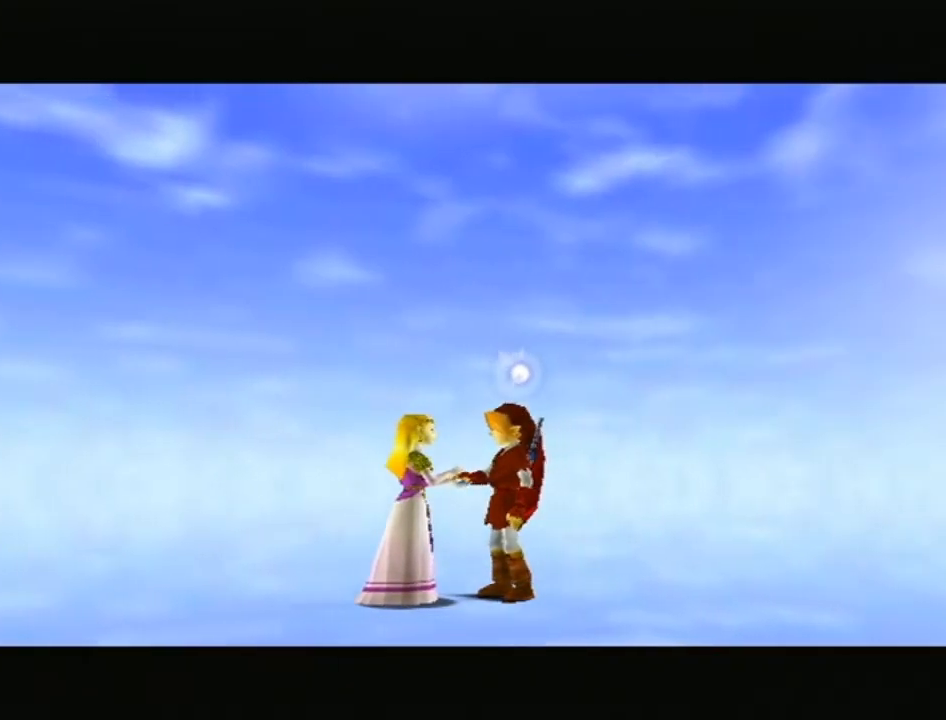
{"buttons": [], "left_stick": "center", "right_stick": "center", "events": [[100, "A", "down"], [100, "B", "down"], [233, "A", "up"], [233, "B", "up"], [317, "A", "down"], [317, "B", "down"], [450, "A", "up"], [450, "B", "up"]]}
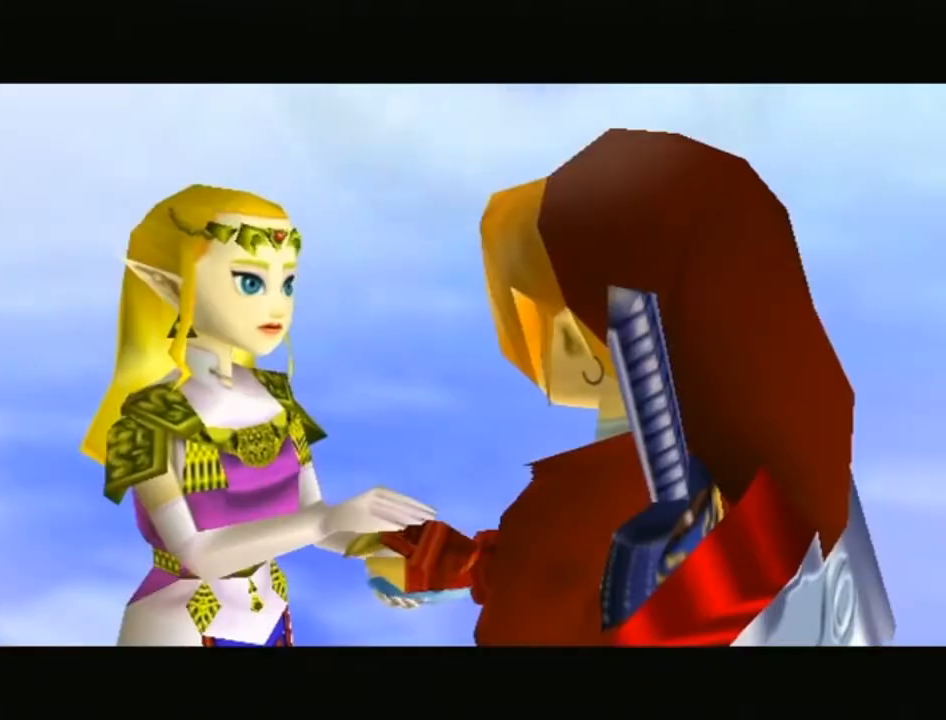
{"buttons": ["A", "B"], "left_stick": "center", "right_stick": "center", "events": [[33, "A", "down"], [67, "B", "down"], [167, "A", "up"], [167, "B", "up"], [283, "A", "down"], [283, "B", "down"], [383, "A", "up"], [383, "B", "up"], [500, "A", "down"], [500, "B", "down"]]}
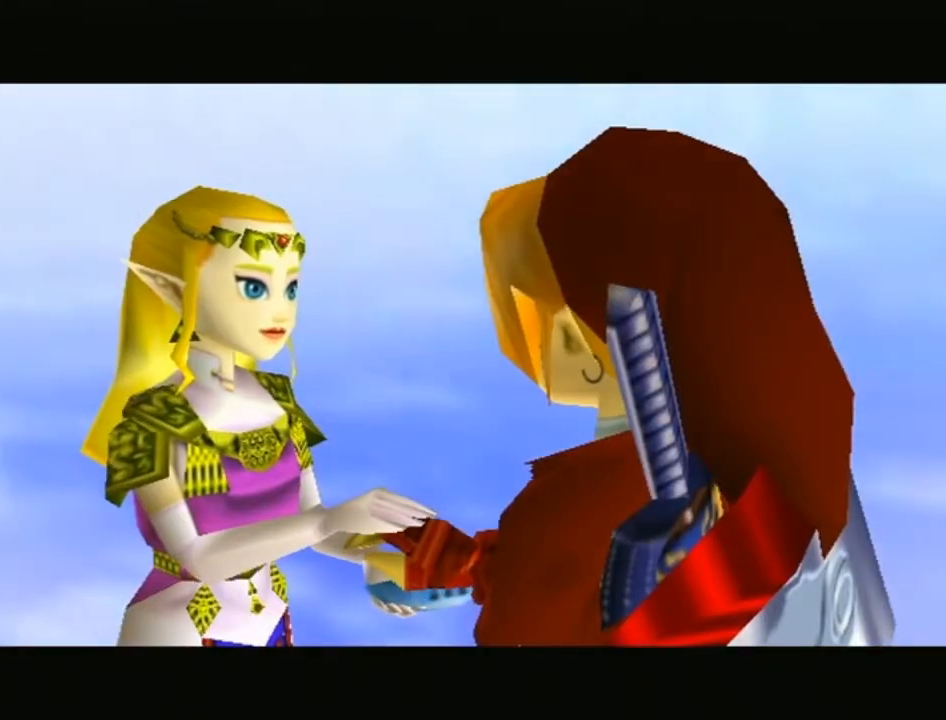
{"buttons": ["A", "B"], "left_stick": "center", "right_stick": "center", "events": [[133, "A", "up"], [133, "B", "up"], [250, "A", "down"], [250, "B", "down"], [350, "A", "up"], [350, "B", "up"], [483, "A", "down"], [483, "B", "down"]]}
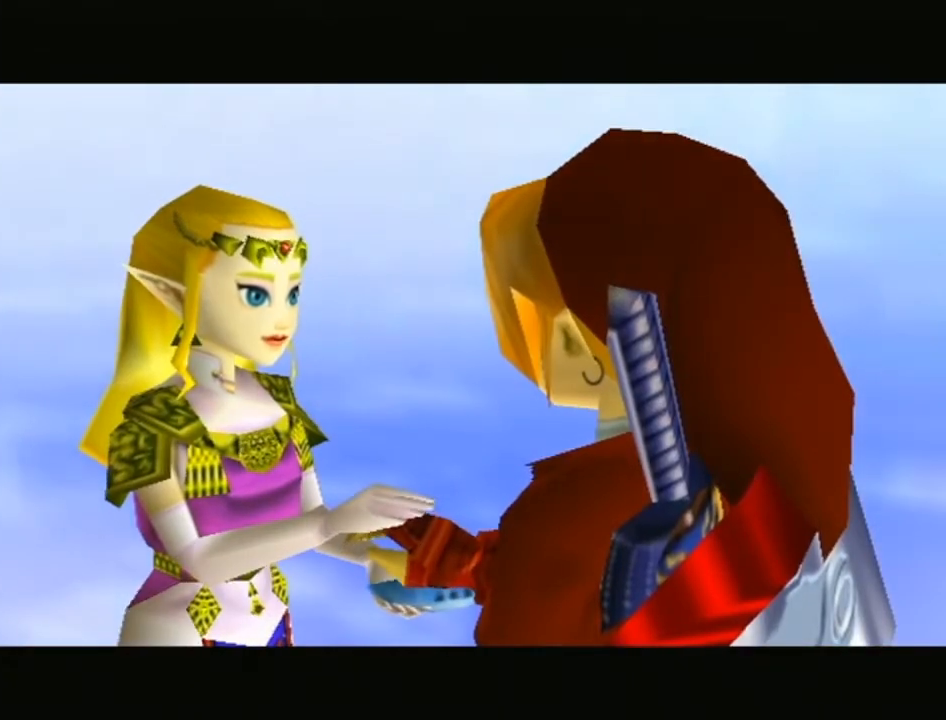
{"buttons": ["A", "B"], "left_stick": "center", "right_stick": "center", "events": [[100, "A", "up"], [100, "B", "up"], [200, "A", "down"], [200, "B", "down"], [317, "A", "up"], [317, "B", "up"], [383, "B", "down"], [417, "A", "down"]]}
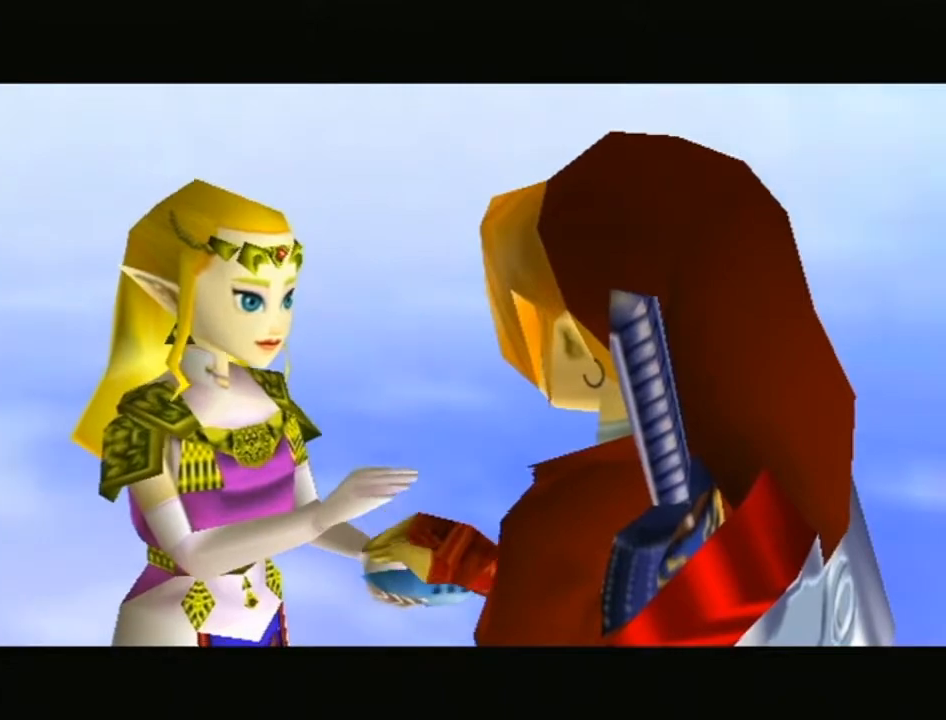
{"buttons": [], "left_stick": "center", "right_stick": "center", "events": [[33, "A", "up"], [33, "B", "up"], [133, "A", "down"], [133, "B", "down"], [250, "A", "up"], [250, "B", "up"], [350, "A", "down"], [350, "B", "down"], [483, "A", "up"], [483, "B", "up"]]}
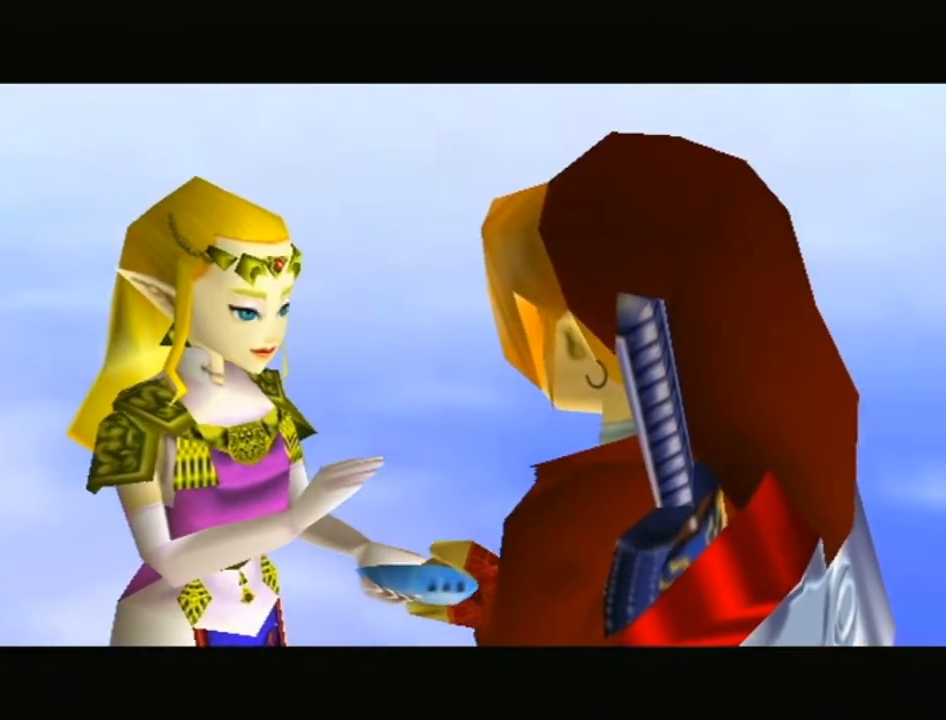
{"buttons": [], "left_stick": "center", "right_stick": "center", "events": [[100, "A", "down"], [100, "B", "down"], [200, "A", "up"], [200, "B", "up"], [283, "A", "down"], [283, "B", "down"], [417, "B", "up"], [450, "A", "up"]]}
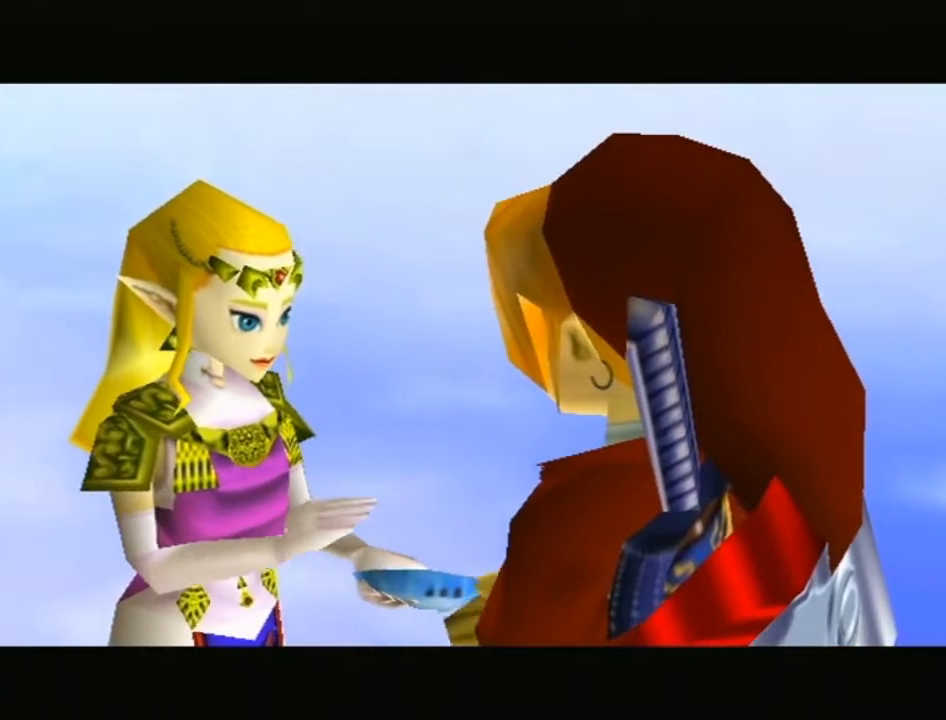
{"buttons": ["A", "B"], "left_stick": "center", "right_stick": "center", "events": [[33, "A", "down"], [33, "B", "down"], [133, "A", "up"], [167, "B", "up"], [250, "A", "down"], [250, "B", "down"], [350, "A", "up"], [350, "B", "up"], [500, "A", "down"], [500, "B", "down"]]}
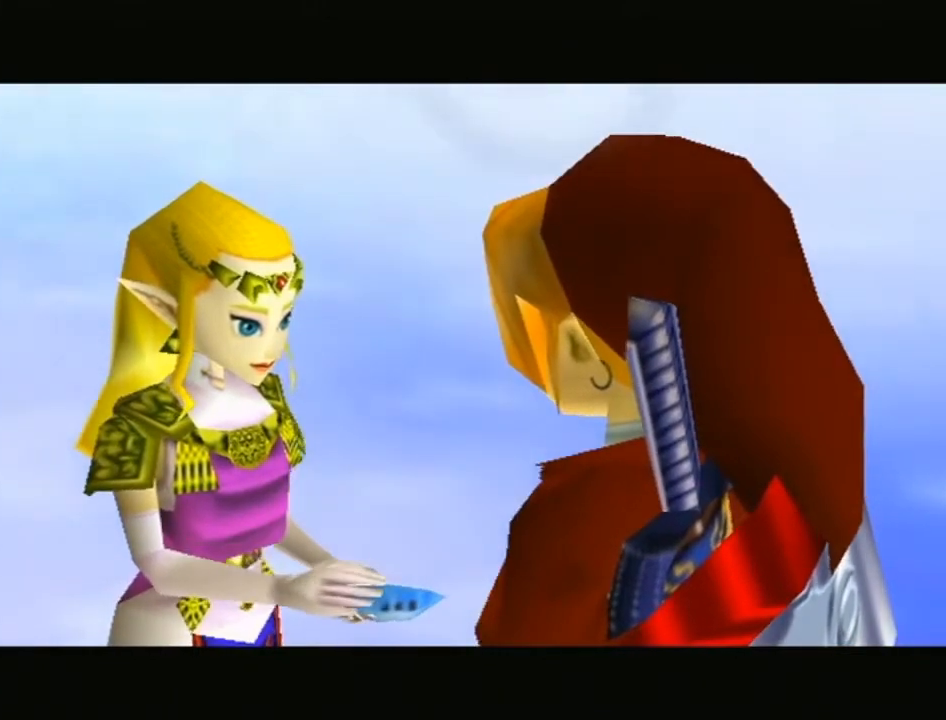
{"buttons": ["A", "B"], "left_stick": "center", "right_stick": "center", "events": [[67, "B", "up"], [100, "A", "up"], [250, "A", "down"], [250, "B", "down"], [317, "A", "up"], [317, "B", "up"], [483, "A", "down"], [500, "B", "down"]]}
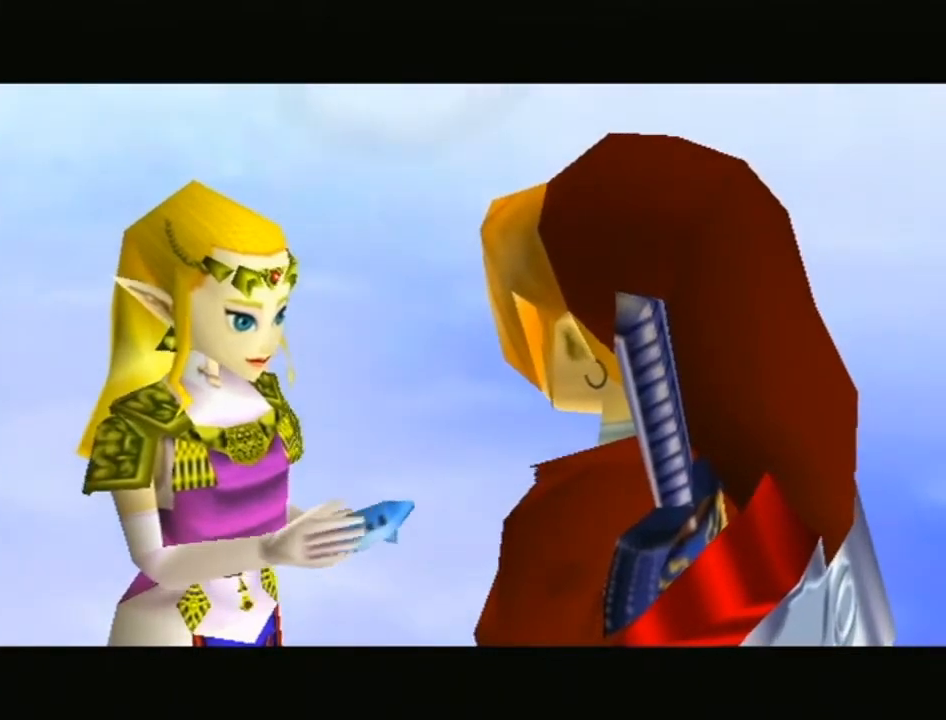
{"buttons": ["A", "B"], "left_stick": "center", "right_stick": "center", "events": [[67, "A", "up"], [67, "B", "up"], [200, "A", "down"], [200, "B", "down"], [283, "A", "up"], [283, "B", "up"], [450, "A", "down"], [450, "B", "down"]]}
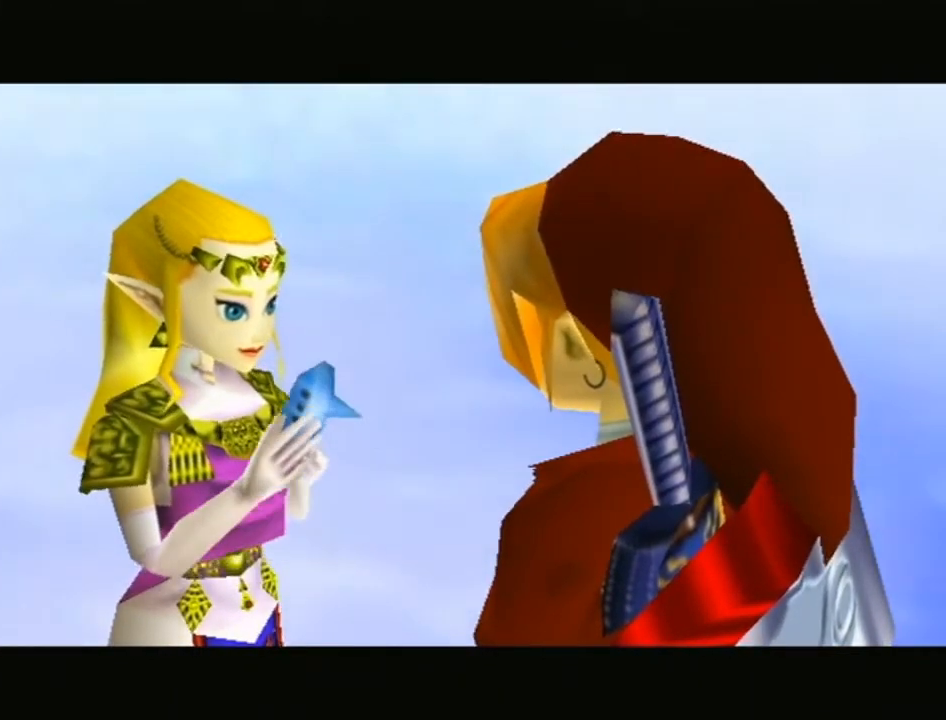
{"buttons": ["A", "B"], "left_stick": "center", "right_stick": "center", "events": [[33, "A", "up"], [33, "B", "up"], [167, "A", "down"], [167, "B", "down"], [250, "A", "up"], [283, "B", "up"], [450, "A", "down"], [450, "B", "down"]]}
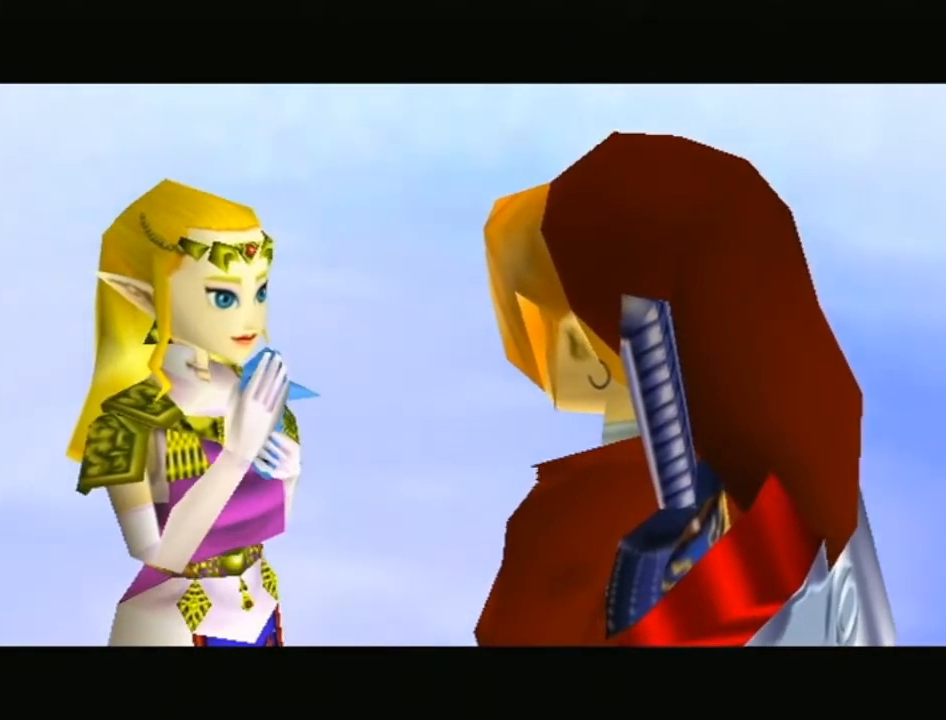
{"buttons": [], "left_stick": "center", "right_stick": "center", "events": [[17, "B", "up"], [33, "A", "up"], [133, "A", "down"], [133, "B", "down"], [250, "A", "up"], [250, "B", "up"], [350, "B", "down"], [383, "A", "down"], [483, "A", "up"], [483, "B", "up"]]}
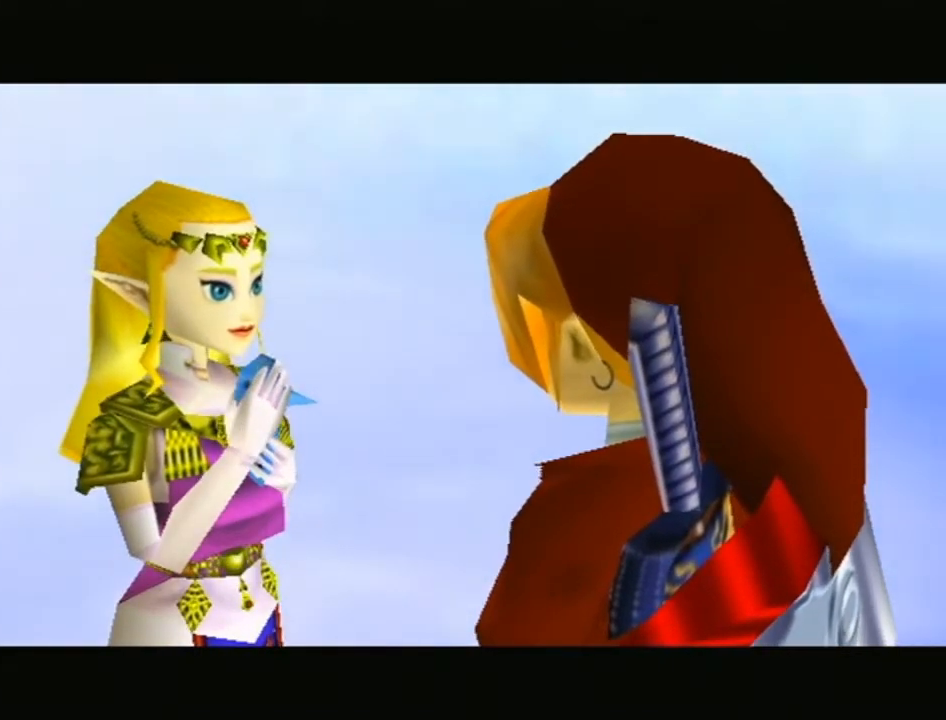
{"buttons": ["B"], "left_stick": "center", "right_stick": "center", "events": [[67, "B", "down"], [100, "A", "down"], [200, "A", "up"], [200, "B", "up"], [283, "B", "down"], [350, "B", "up"], [500, "B", "down"]]}
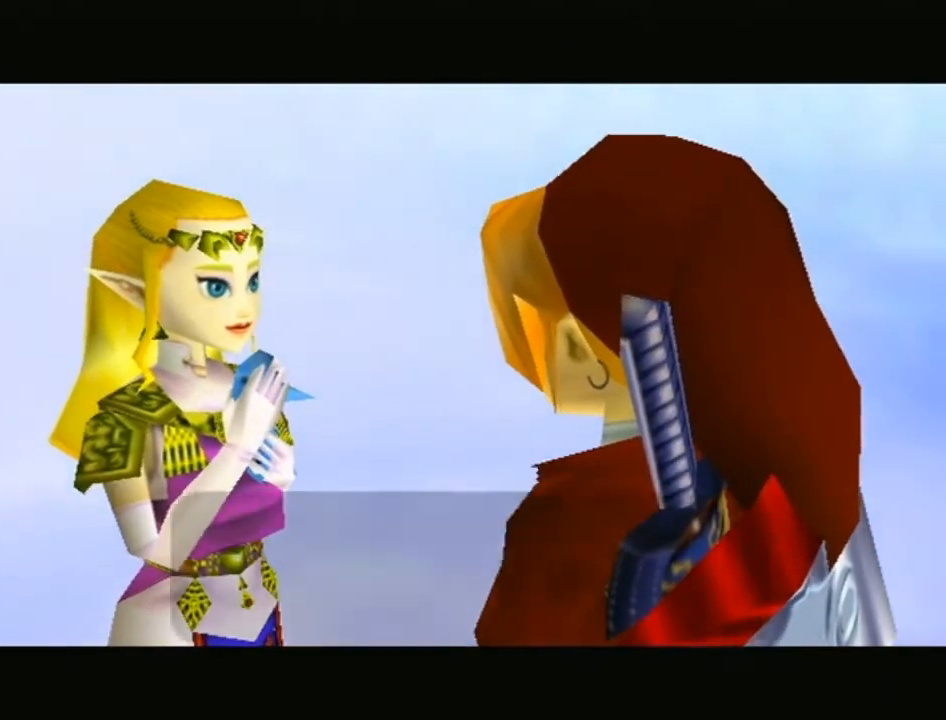
{"buttons": ["A", "B"], "left_stick": "center", "right_stick": "center", "events": [[133, "B", "up"], [250, "B", "down"], [350, "B", "up"], [500, "A", "down"], [500, "B", "down"]]}
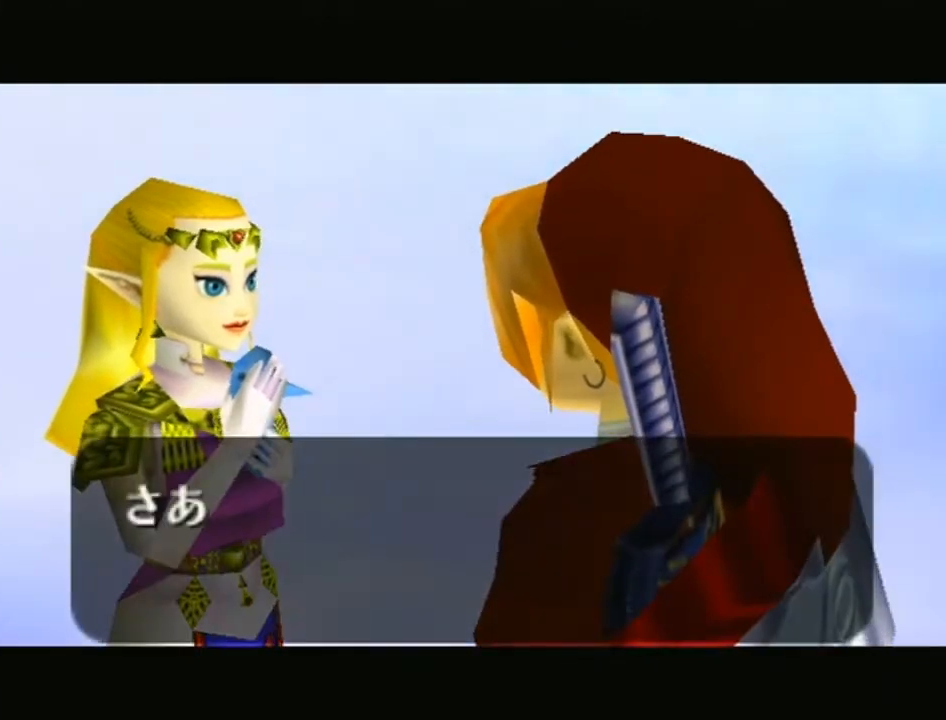
{"buttons": [], "left_stick": "center", "right_stick": "center", "events": [[100, "A", "up"], [100, "B", "up"], [200, "A", "down"], [200, "B", "down"], [250, "A", "up"], [250, "B", "up"], [350, "A", "down"], [483, "A", "up"]]}
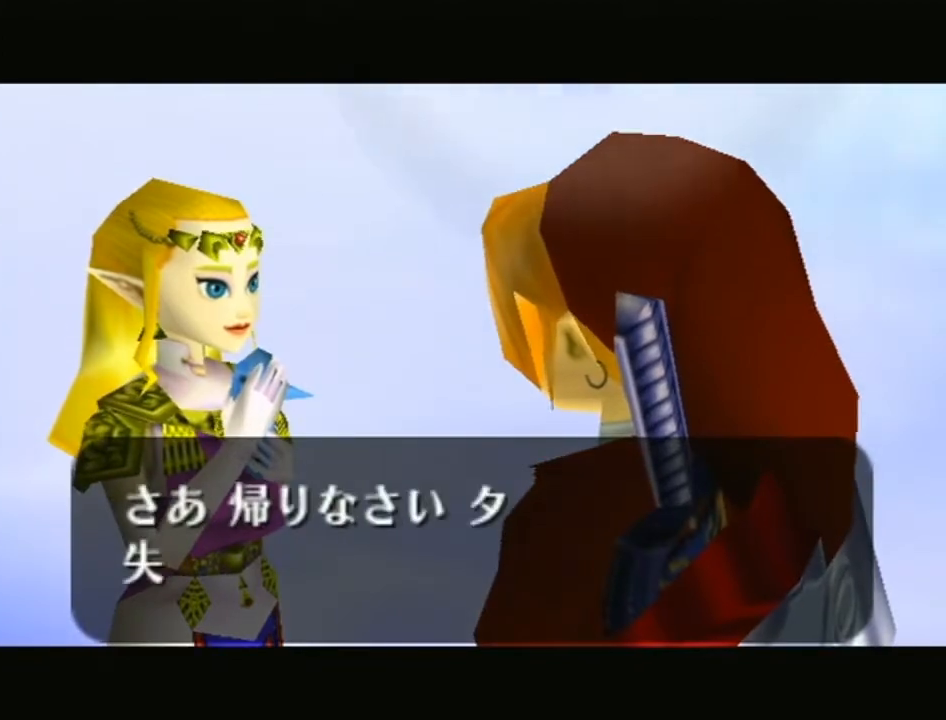
{"buttons": ["B"], "left_stick": "center", "right_stick": "center", "events": [[33, "A", "down"], [67, "B", "down"], [133, "A", "up"], [133, "B", "up"], [250, "A", "down"], [250, "B", "down"], [317, "B", "up"], [350, "A", "up"], [500, "B", "down"]]}
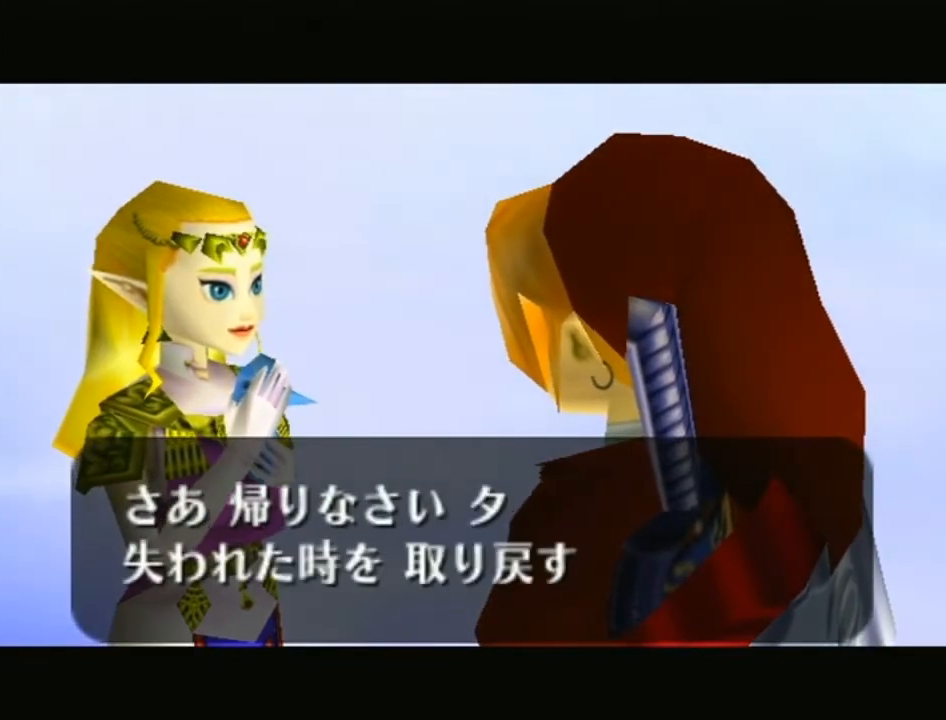
{"buttons": ["A", "B"], "left_stick": "center", "right_stick": "center", "events": [[33, "A", "down"], [100, "A", "up"], [133, "B", "up"], [267, "B", "down"], [283, "A", "down"], [383, "A", "up"], [383, "B", "up"], [483, "A", "down"], [483, "B", "down"]]}
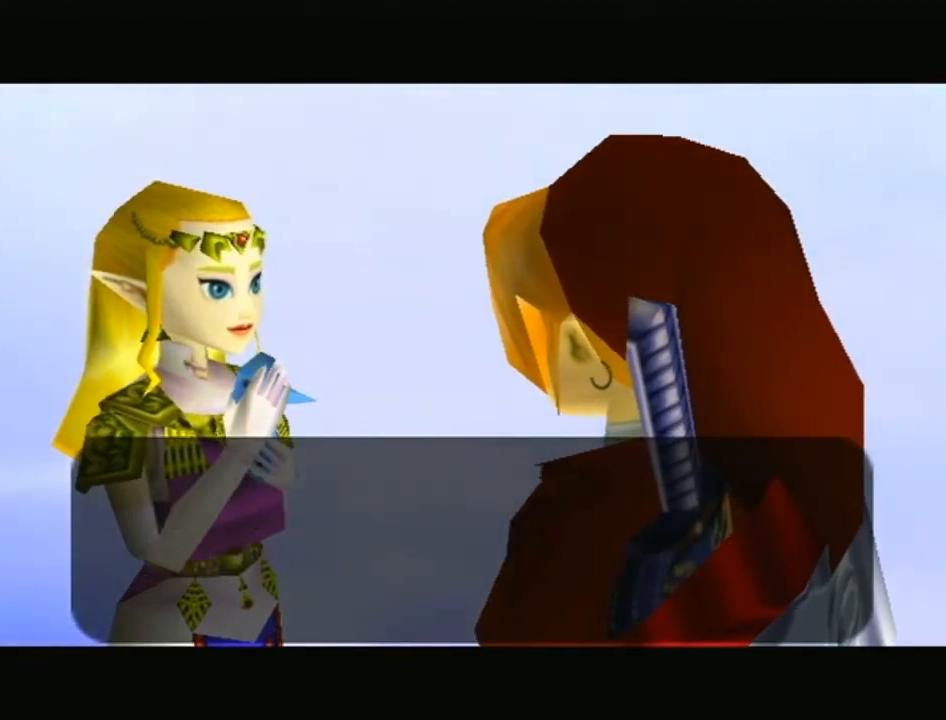
{"buttons": ["A", "B"], "left_stick": "center", "right_stick": "center", "events": [[133, "A", "up"], [133, "B", "up"], [233, "B", "down"], [250, "A", "down"], [383, "A", "up"], [383, "B", "up"], [467, "A", "down"], [467, "B", "down"]]}
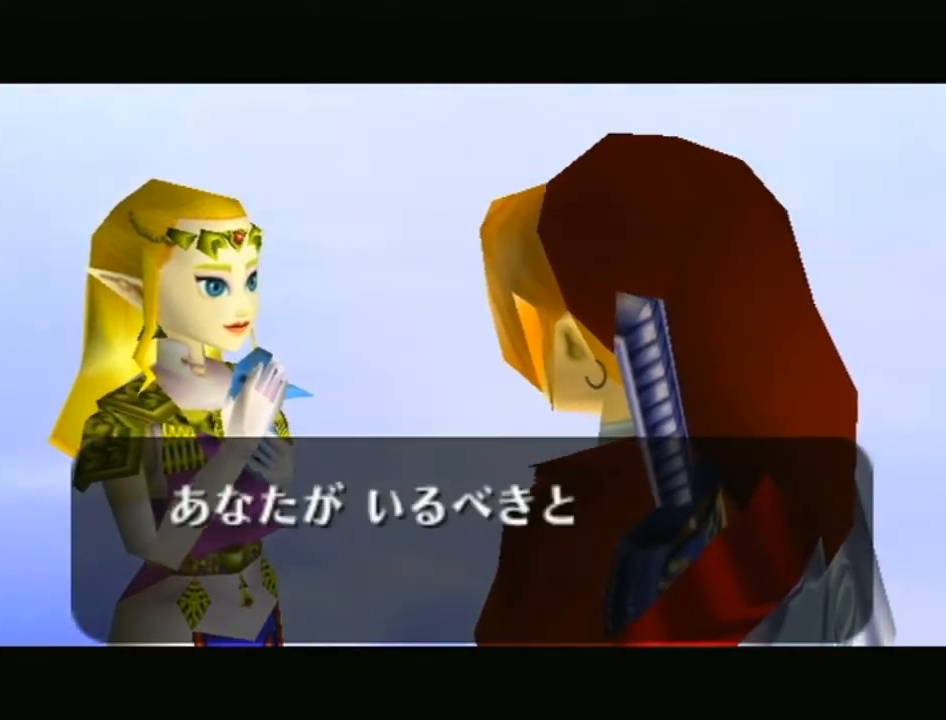
{"buttons": ["A", "B"], "left_stick": "center", "right_stick": "center", "events": [[100, "A", "up"], [100, "B", "up"], [217, "A", "down"], [217, "B", "down"], [350, "A", "up"], [350, "B", "up"], [450, "B", "down"], [483, "A", "down"]]}
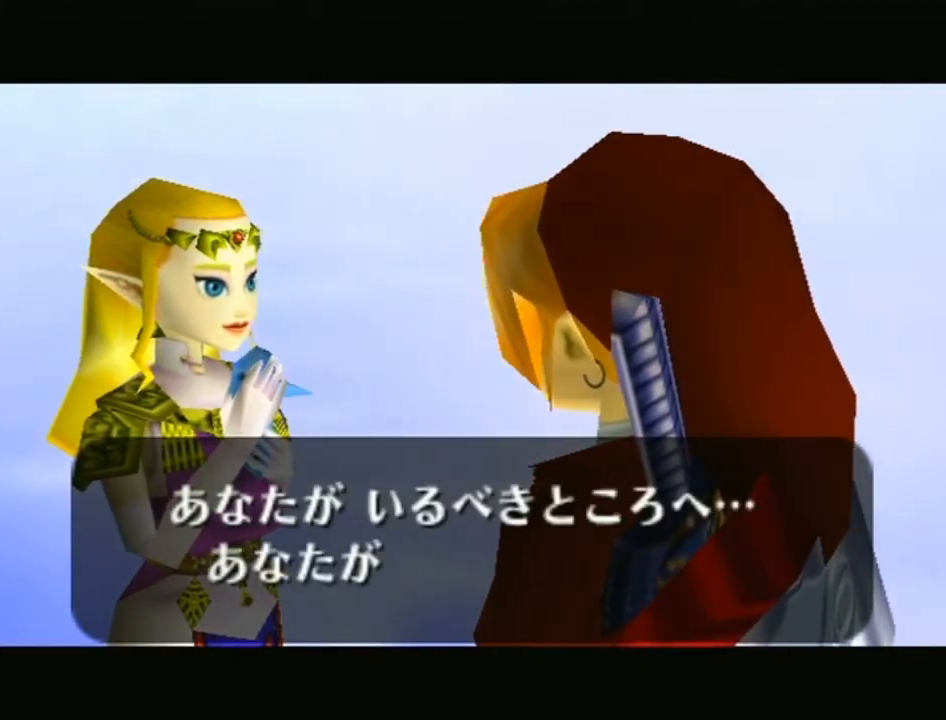
{"buttons": ["B"], "left_stick": "center", "right_stick": "center", "events": [[100, "A", "up"], [100, "B", "up"], [200, "B", "down"], [217, "A", "down"], [317, "A", "up"], [317, "B", "up"], [450, "B", "down"]]}
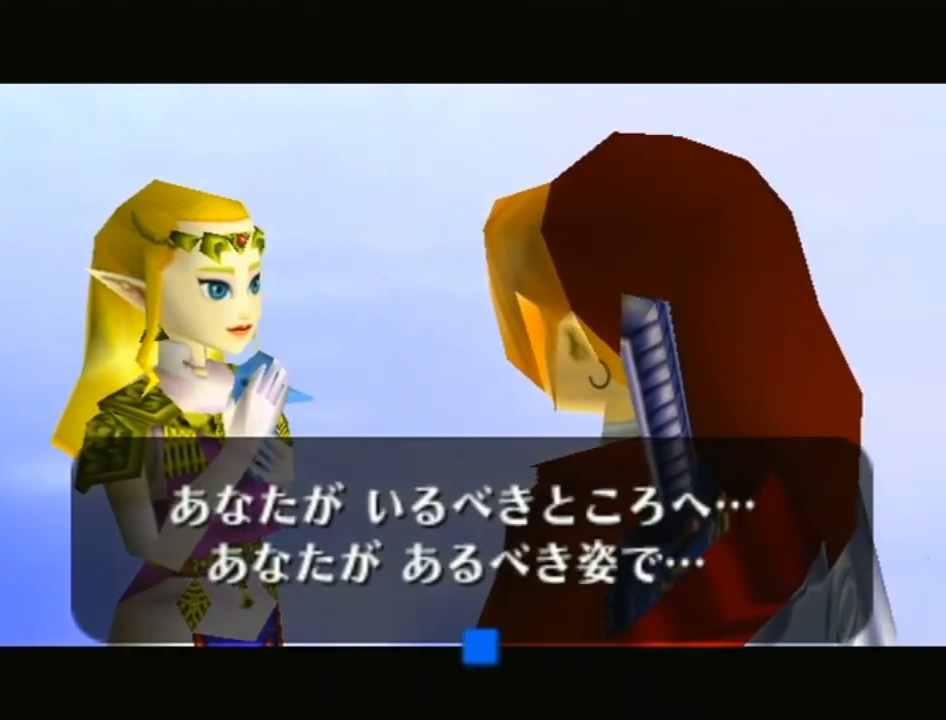
{"buttons": [], "left_stick": "center", "right_stick": "center", "events": [[67, "B", "up"], [167, "B", "down"], [200, "A", "down"], [250, "A", "up"], [283, "B", "up"], [383, "A", "down"], [383, "B", "down"], [500, "A", "up"], [500, "B", "up"]]}
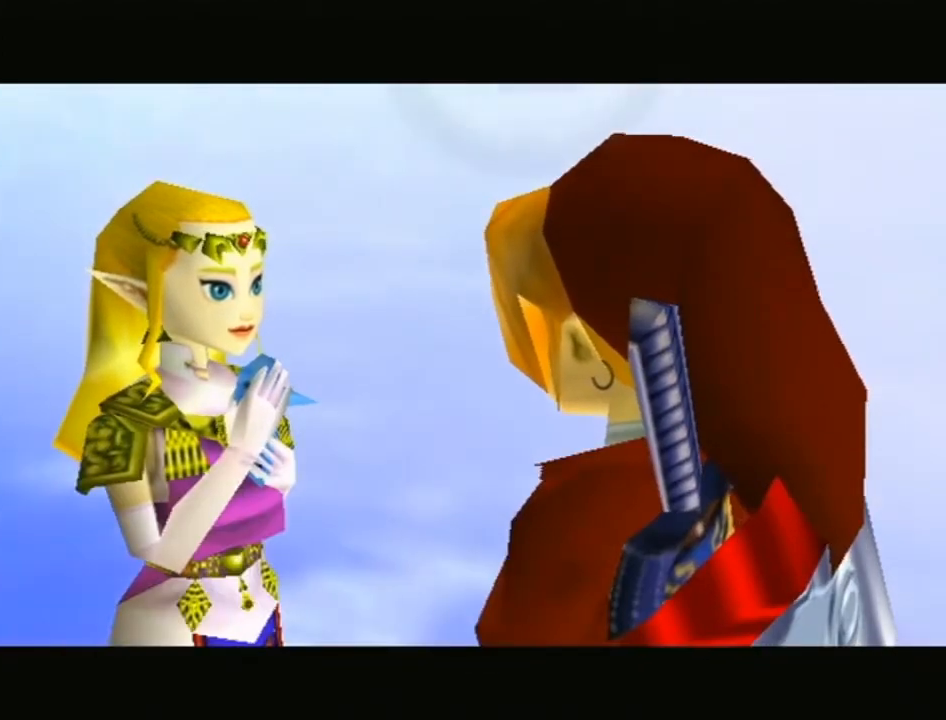
{"buttons": ["A", "B"], "left_stick": "center", "right_stick": "center", "events": [[100, "A", "down"], [100, "B", "down"], [217, "A", "up"], [217, "B", "up"], [350, "A", "down"], [350, "B", "down"], [450, "A", "up"], [450, "B", "up"], [500, "A", "down"], [500, "B", "down"]]}
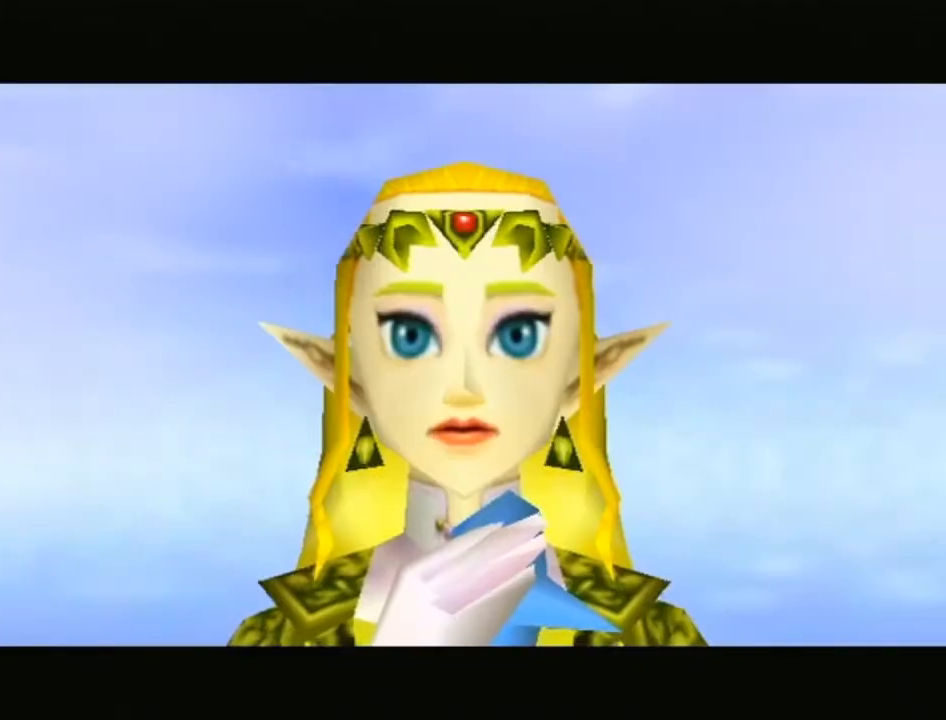
{"buttons": ["A", "B"], "left_stick": "center", "right_stick": "center", "events": [[133, "B", "up"], [167, "A", "up"], [250, "A", "down"], [250, "B", "down"], [383, "A", "up"], [383, "B", "up"], [483, "A", "down"], [483, "B", "down"]]}
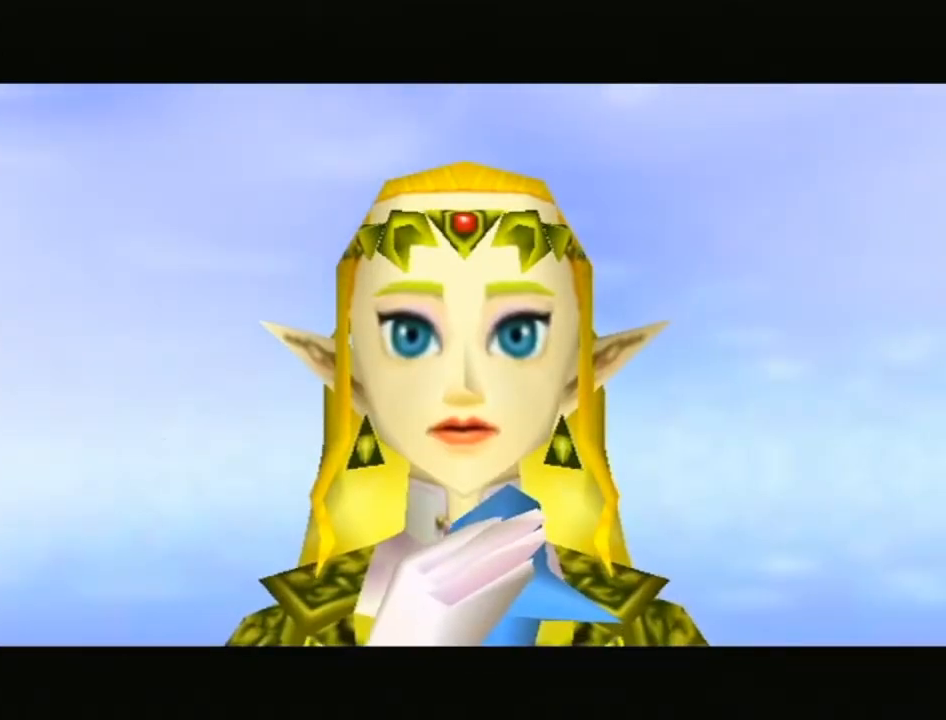
{"buttons": [], "left_stick": "center", "right_stick": "center", "events": [[67, "A", "up"], [100, "B", "up"], [167, "A", "down"], [167, "B", "down"], [283, "A", "up"], [317, "B", "up"]]}